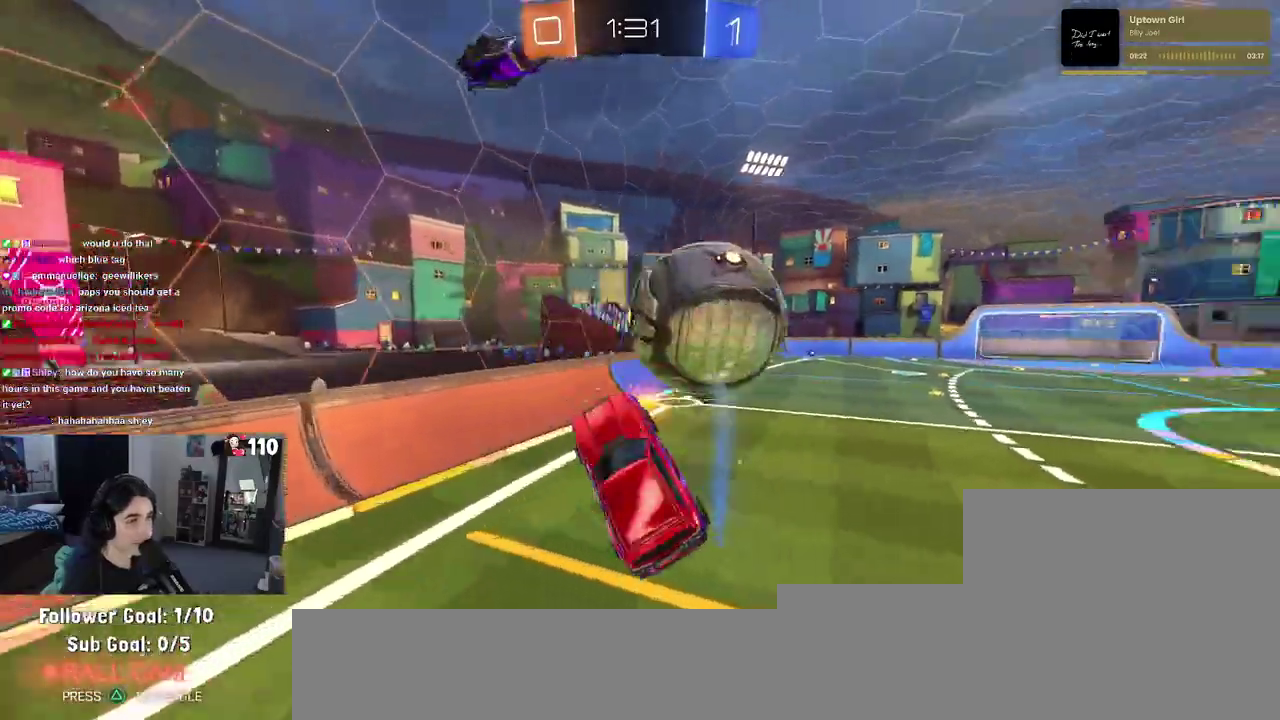
Gameplay with a controller (PlayStation layout); each line is a JSON object with the inputs held at the frame after it. "events" lists button and stick changes between this image and that frame as [ms after this image, input, new state], when the widget could be followed in between. Not read: L2 L3 R1 R2 R3.
{"buttons": [], "left_stick": "down-left", "right_stick": "center"}
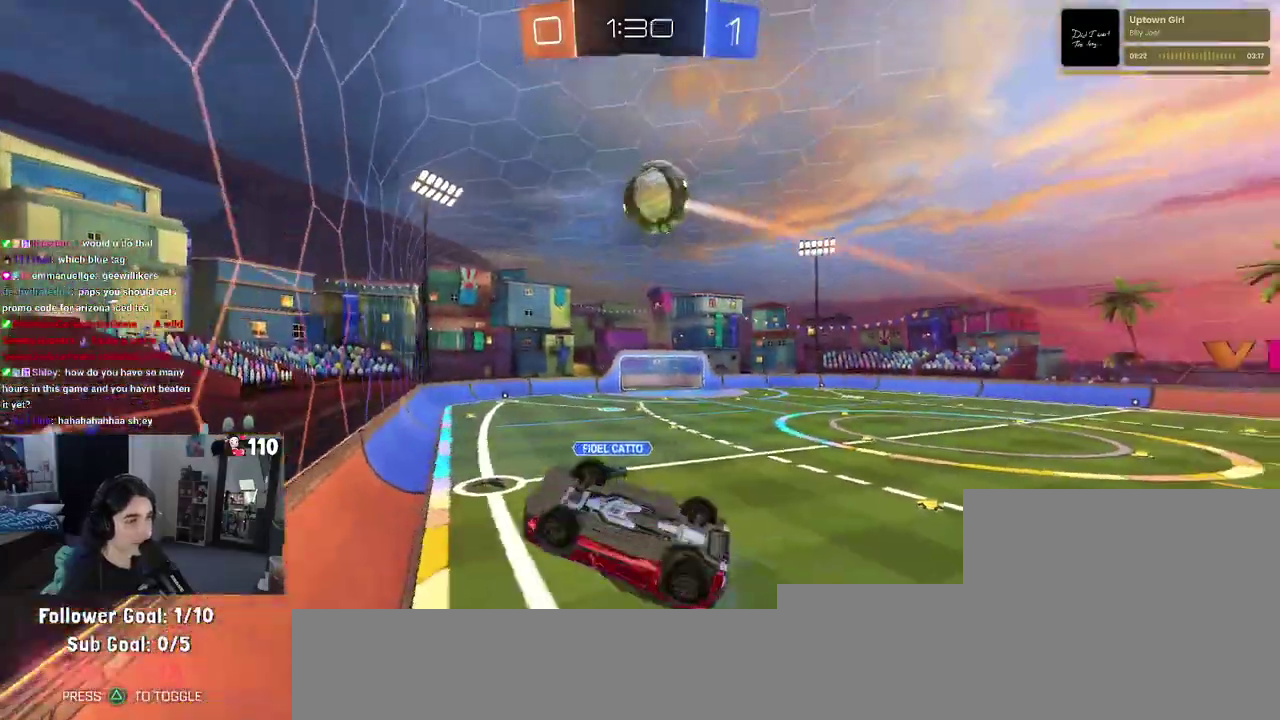
{"buttons": [], "left_stick": "right", "right_stick": "center"}
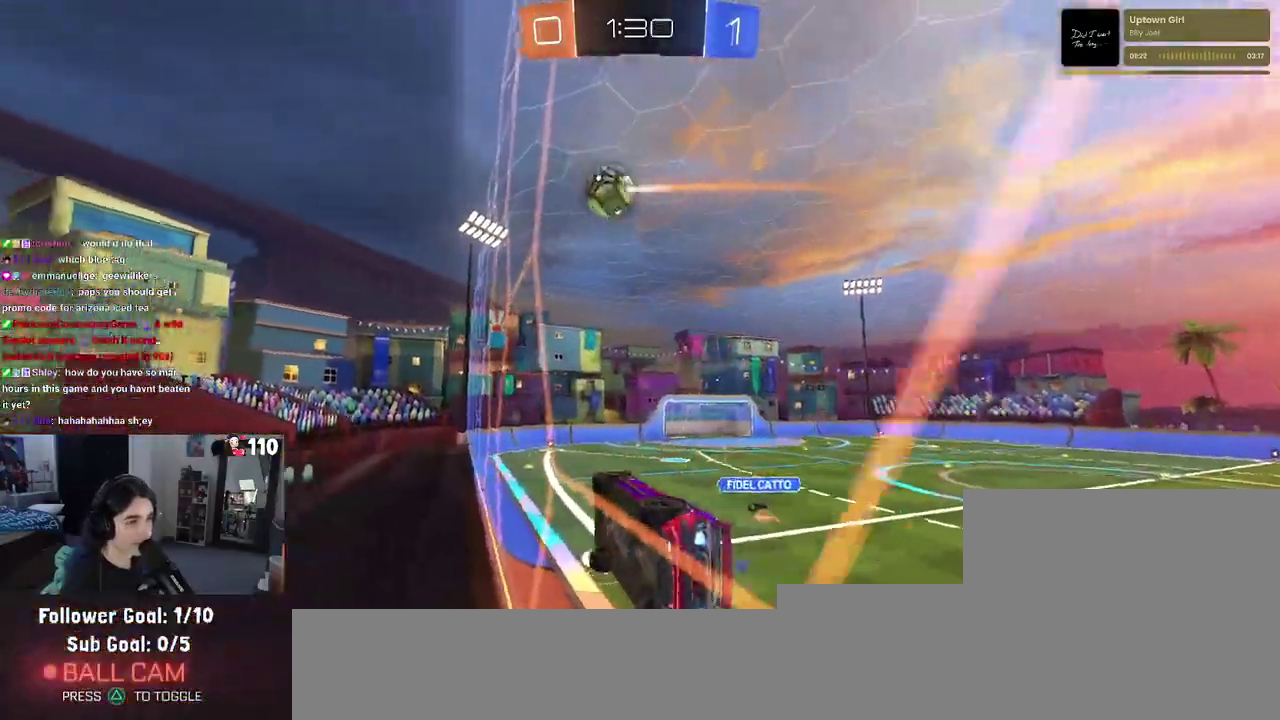
{"buttons": ["SQUARE"], "left_stick": "left", "right_stick": "center", "events": [[117, "left_stick", "center"], [167, "CROSS", "down"], [183, "left_stick", "left"], [233, "left_stick", "down-left"], [350, "CROSS", "up"], [350, "SQUARE", "down"], [450, "left_stick", "left"]]}
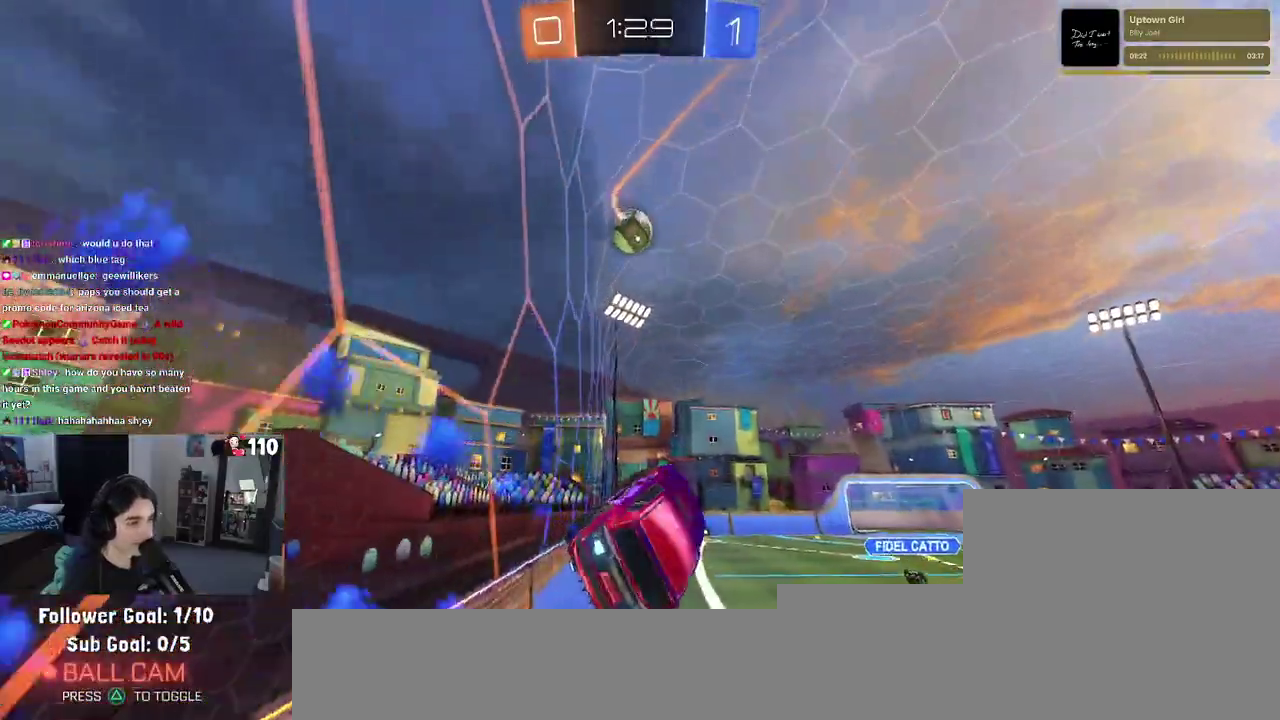
{"buttons": [], "left_stick": "up", "right_stick": "center", "events": [[50, "SQUARE", "up"], [83, "left_stick", "center"], [383, "left_stick", "up"]]}
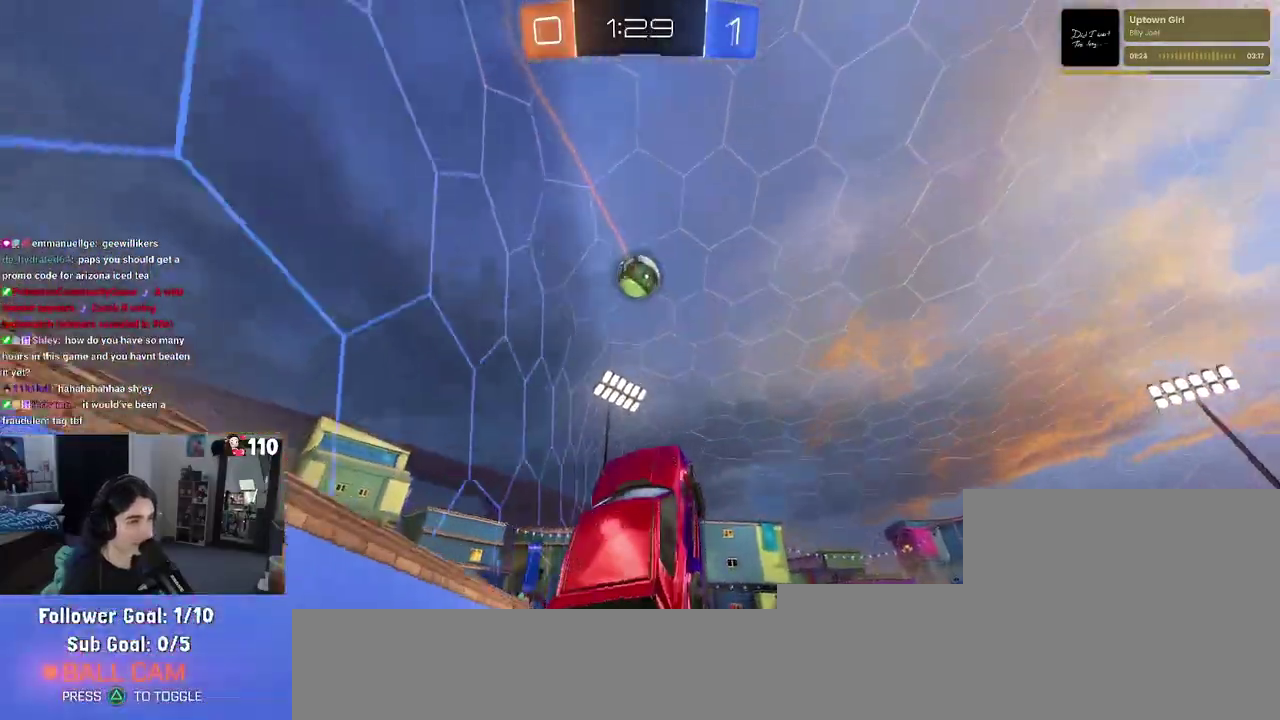
{"buttons": [], "left_stick": "center", "right_stick": "center", "events": [[67, "CROSS", "down"], [150, "CROSS", "up"], [200, "left_stick", "left"], [300, "left_stick", "center"]]}
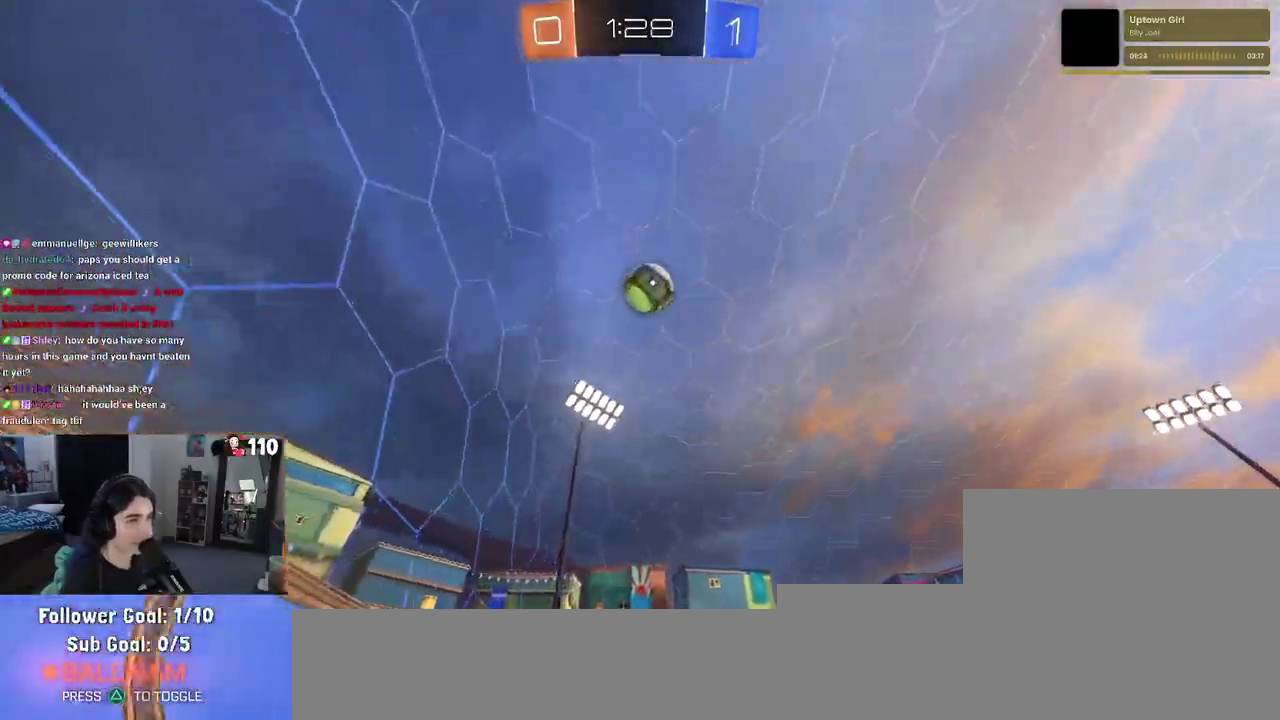
{"buttons": [], "left_stick": "center", "right_stick": "center"}
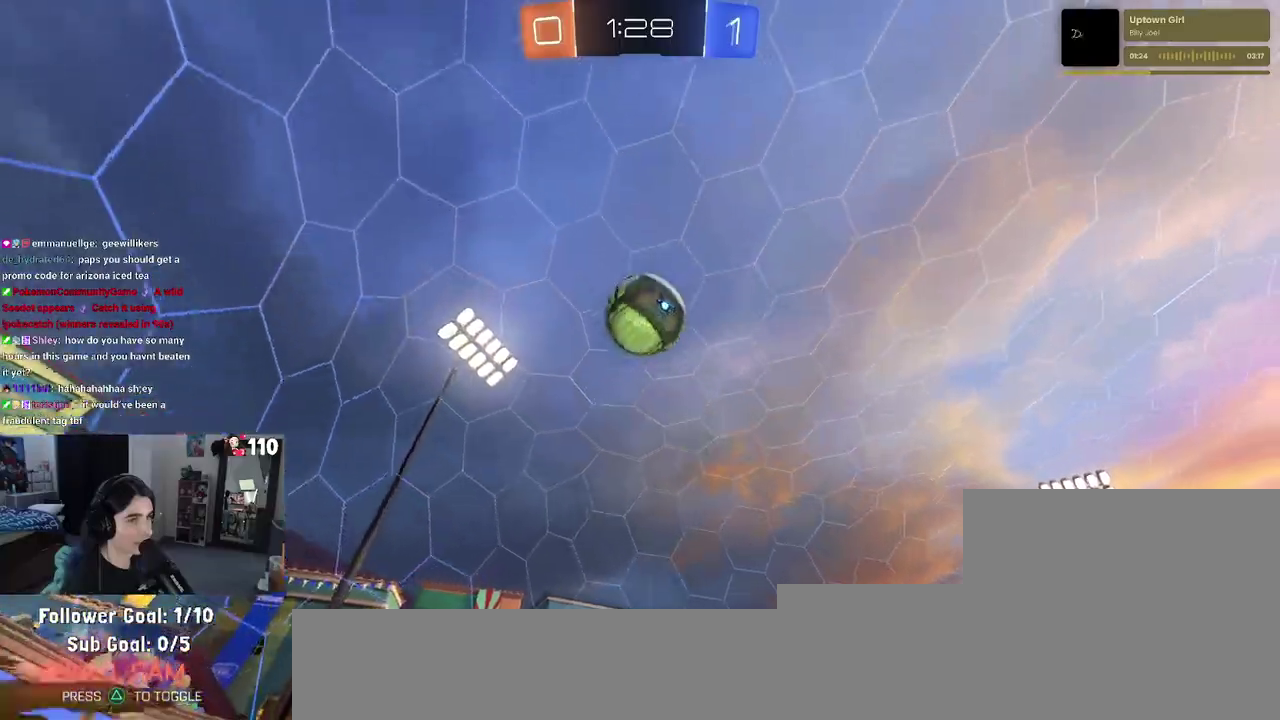
{"buttons": ["CROSS"], "left_stick": "up-right", "right_stick": "center"}
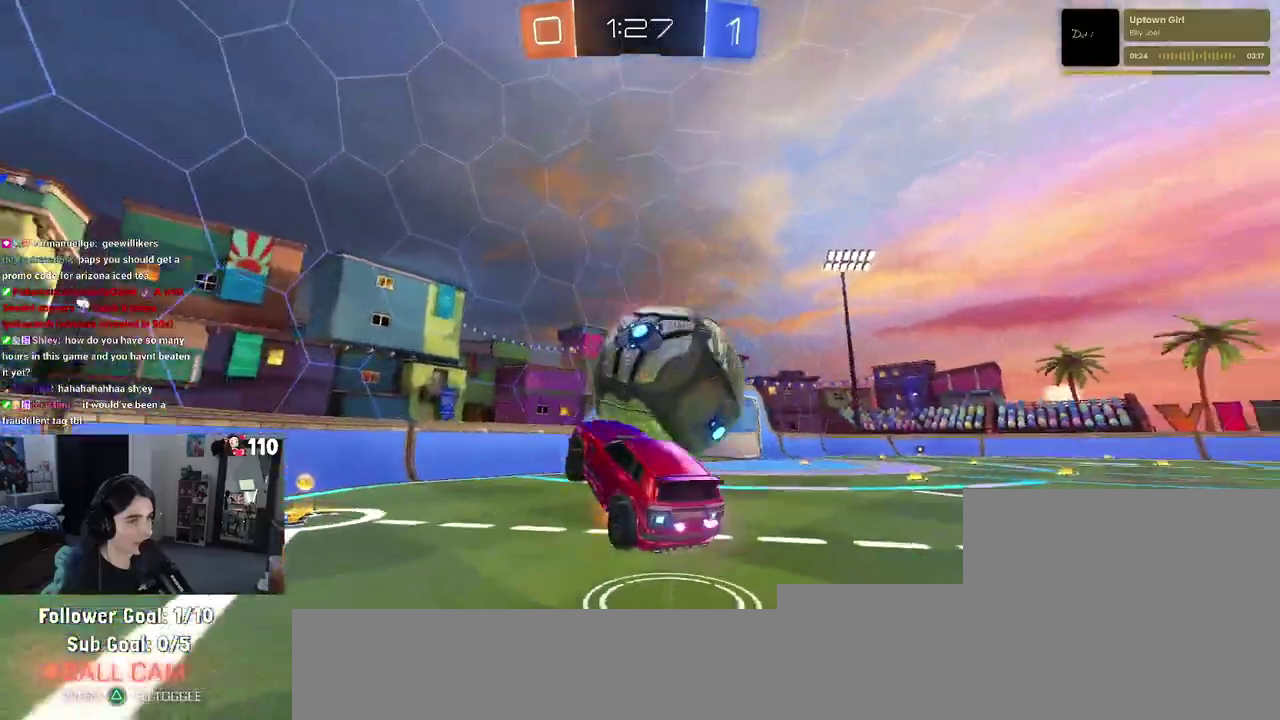
{"buttons": [], "left_stick": "center", "right_stick": "center"}
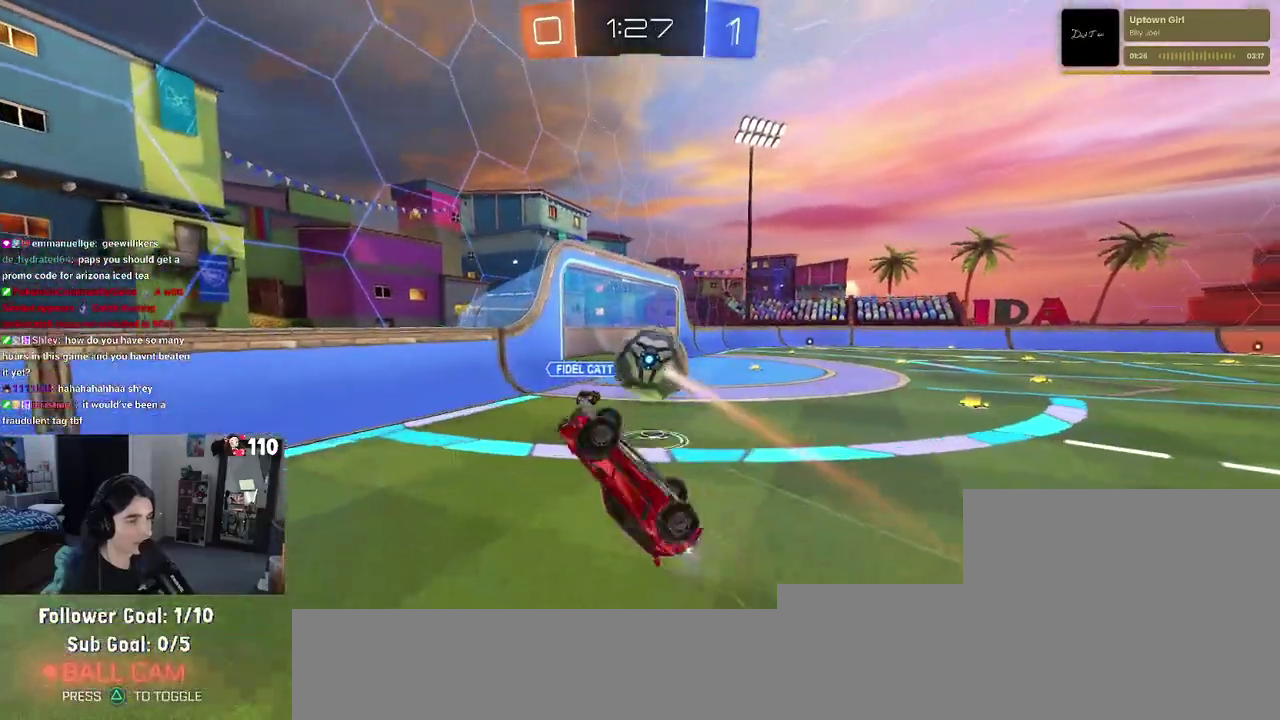
{"buttons": [], "left_stick": "left", "right_stick": "center", "events": [[133, "SQUARE", "down"], [183, "left_stick", "left"], [233, "SQUARE", "up"]]}
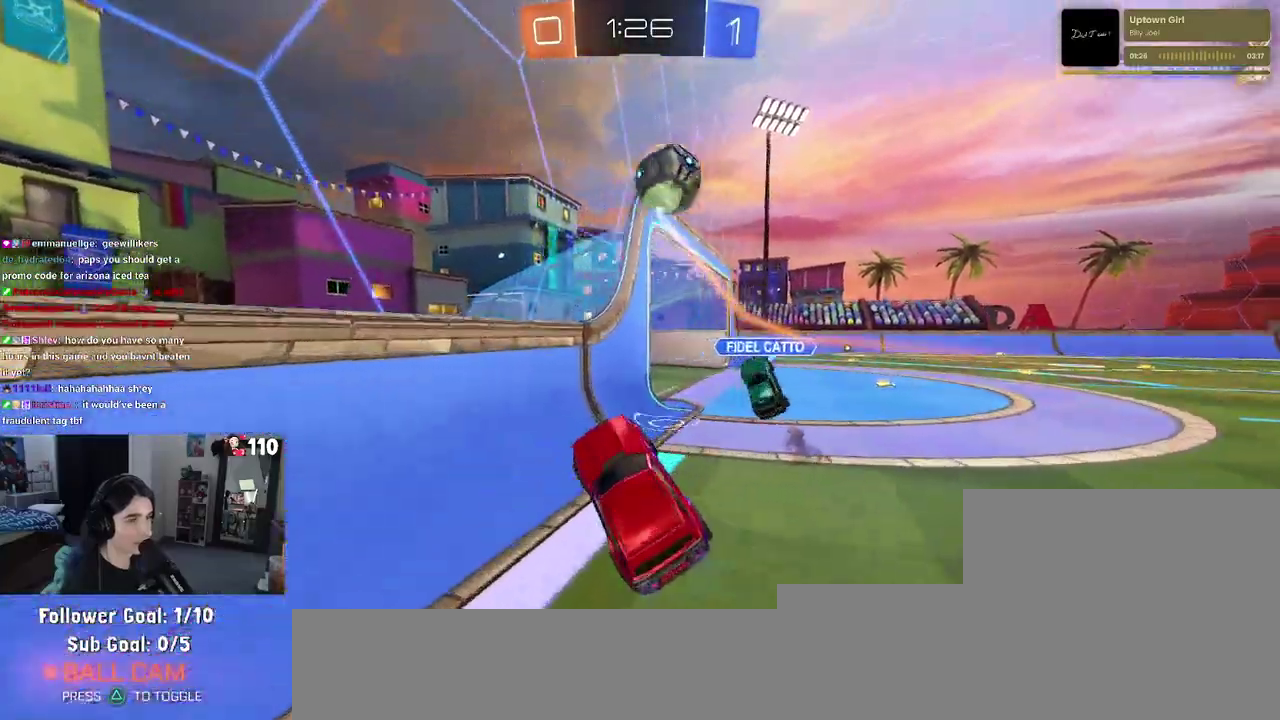
{"buttons": [], "left_stick": "left", "right_stick": "center"}
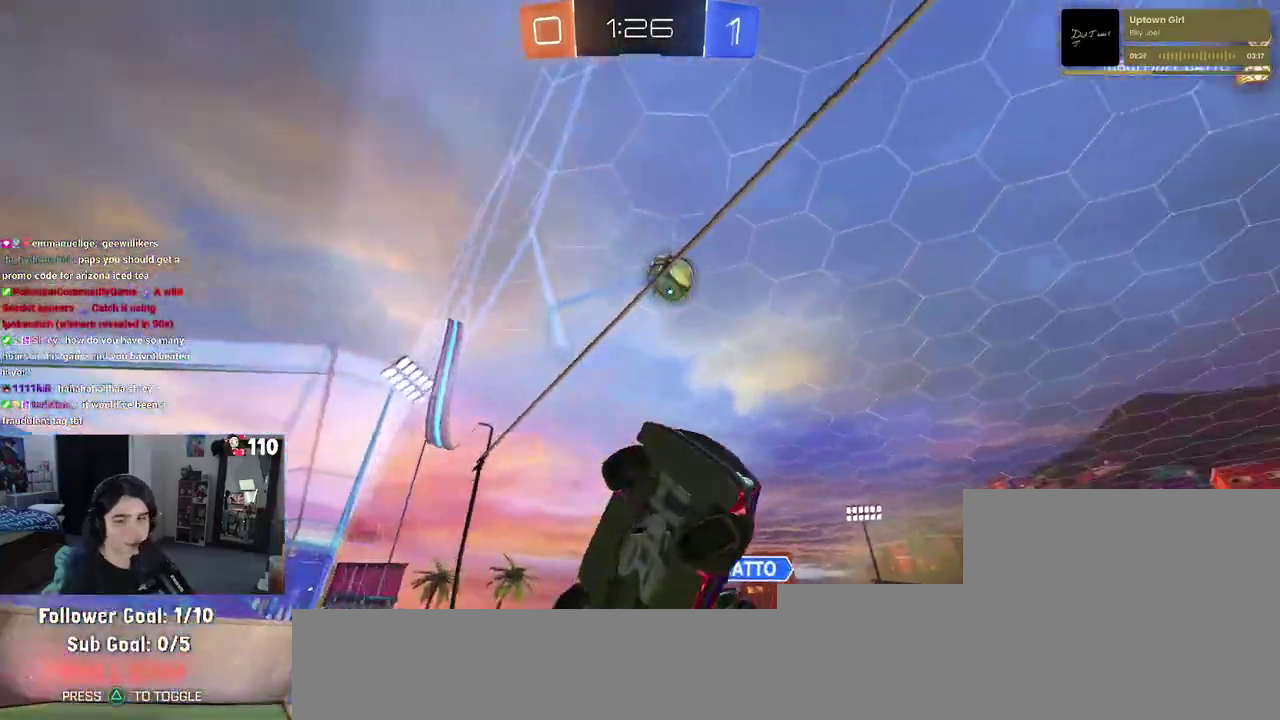
{"buttons": [], "left_stick": "left", "right_stick": "center"}
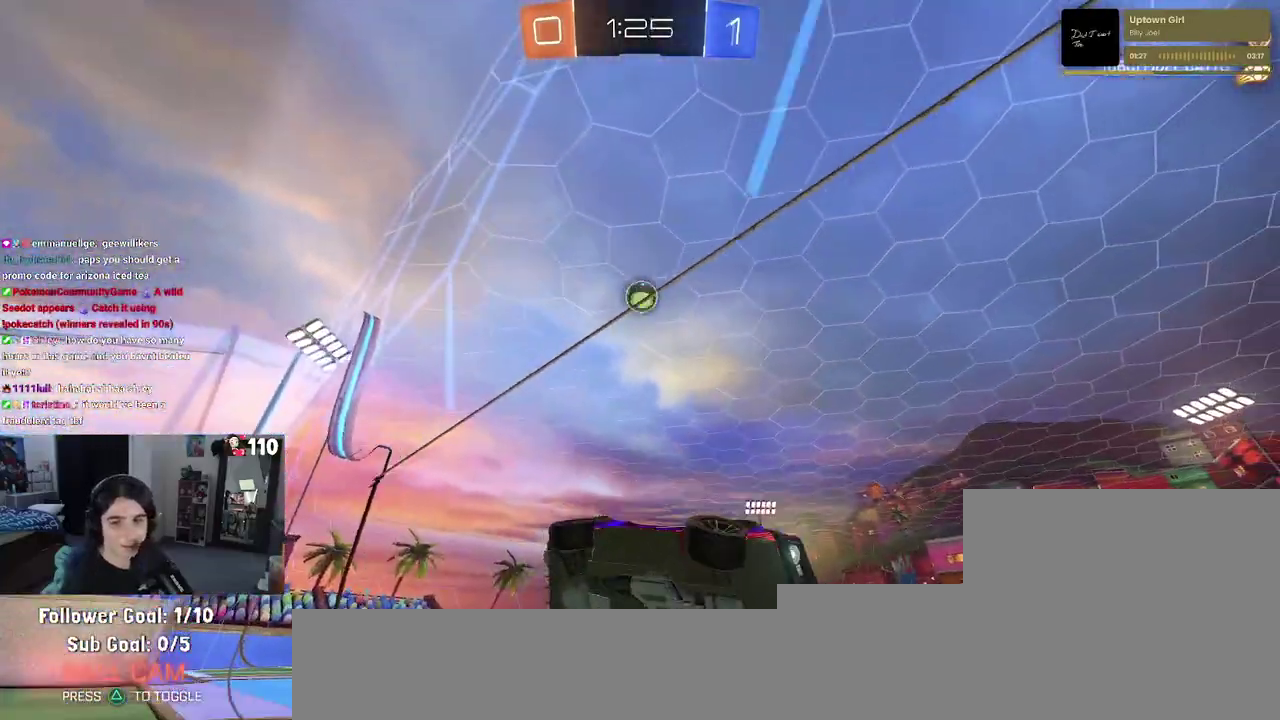
{"buttons": [], "left_stick": "center", "right_stick": "center", "events": [[50, "left_stick", "center"]]}
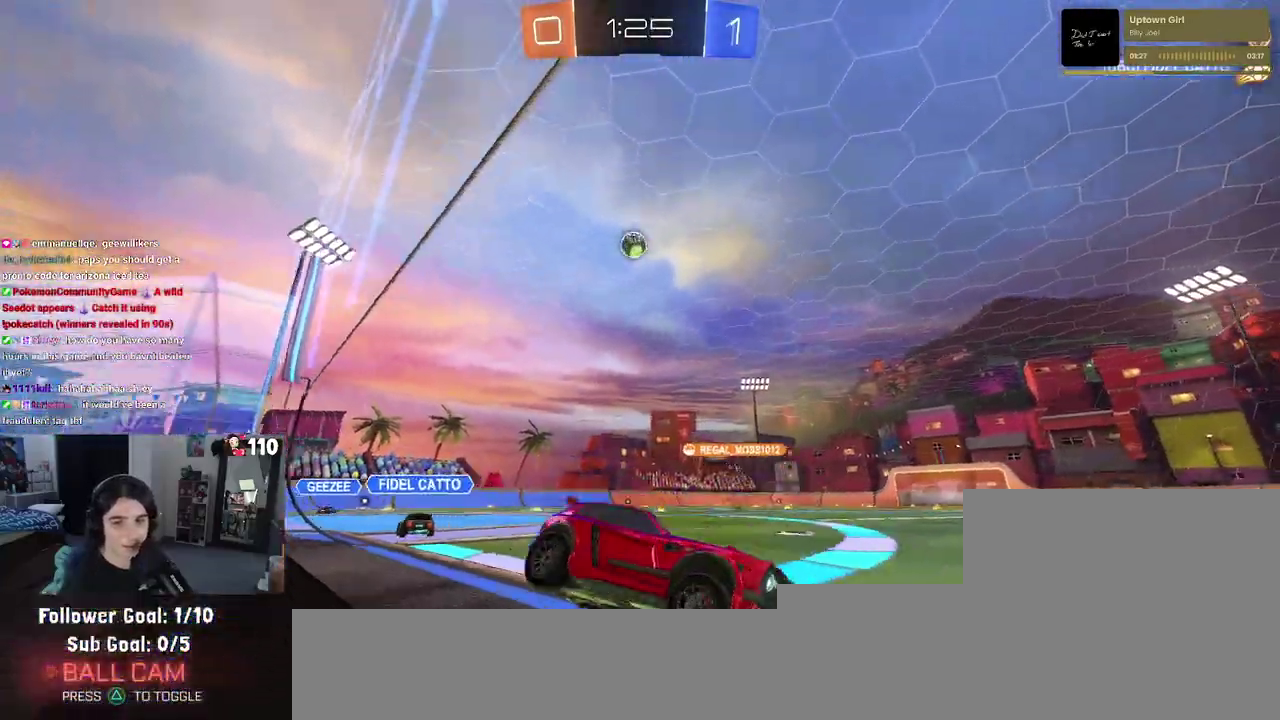
{"buttons": [], "left_stick": "center", "right_stick": "center", "events": [[33, "left_stick", "left"], [250, "left_stick", "center"]]}
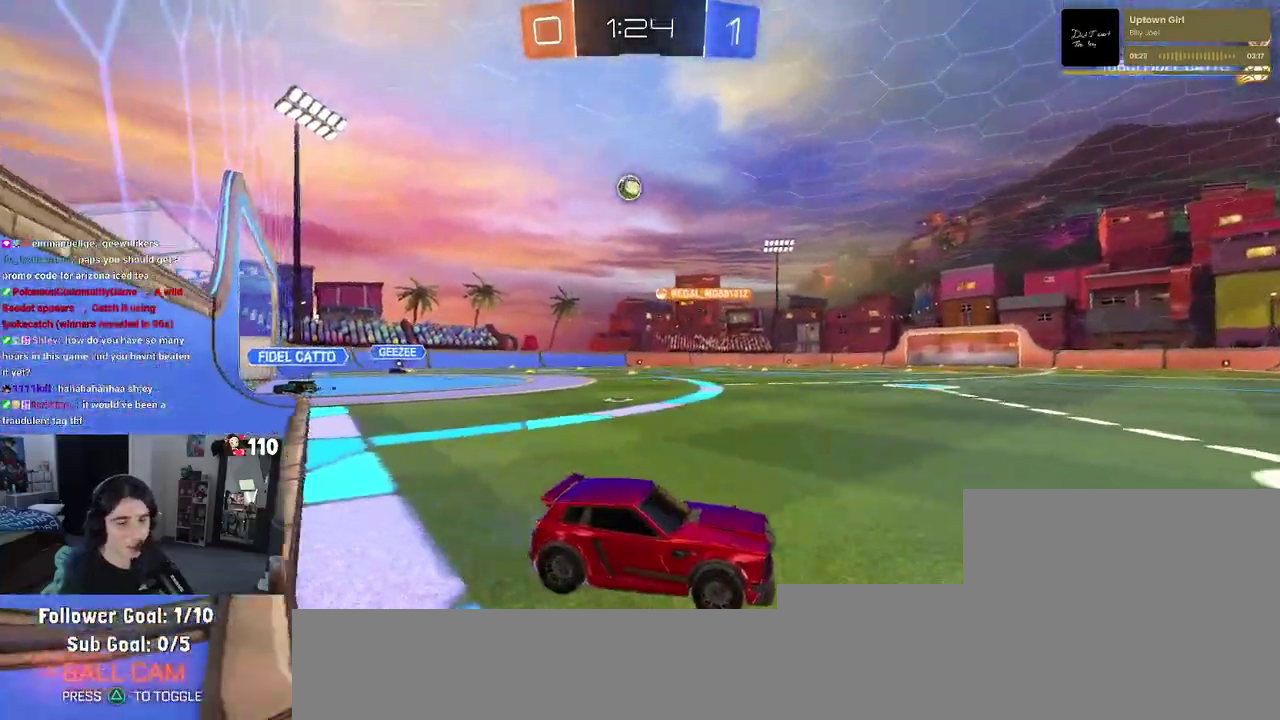
{"buttons": [], "left_stick": "left", "right_stick": "center", "events": [[250, "left_stick", "right"], [333, "left_stick", "center"], [383, "left_stick", "up-left"], [433, "left_stick", "left"]]}
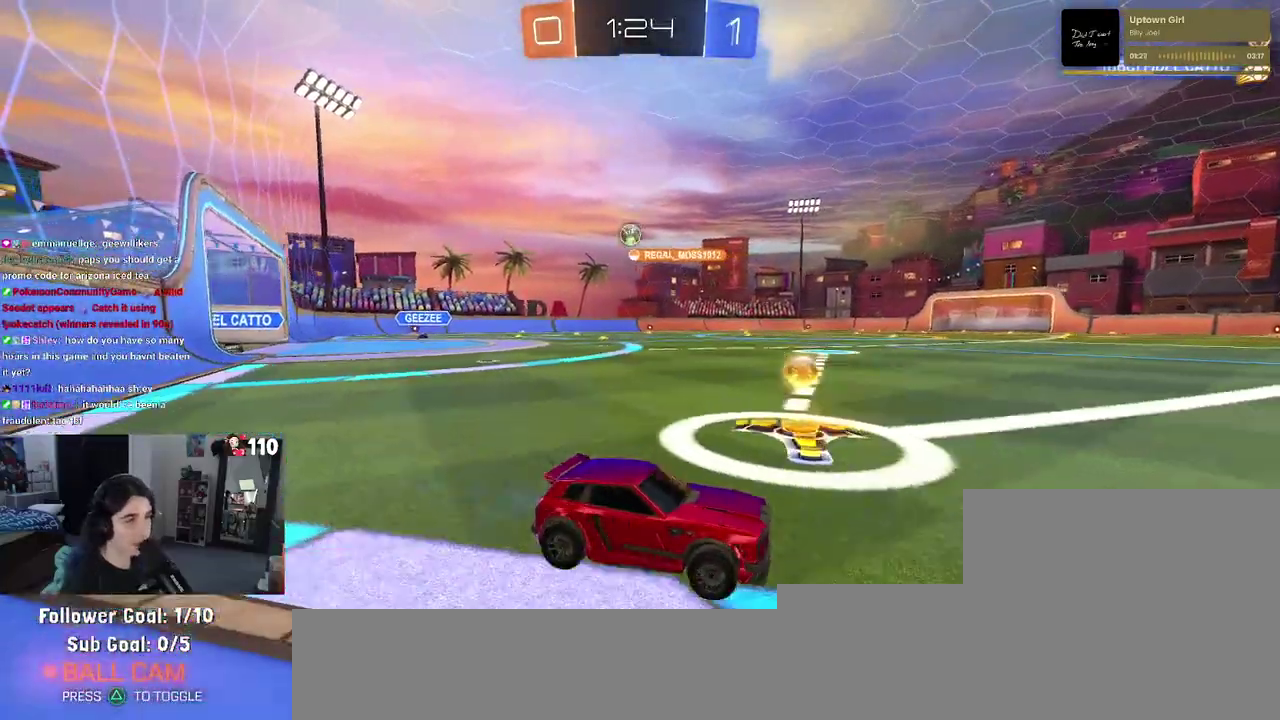
{"buttons": [], "left_stick": "left", "right_stick": "center", "events": [[150, "SQUARE", "down"], [383, "SQUARE", "up"]]}
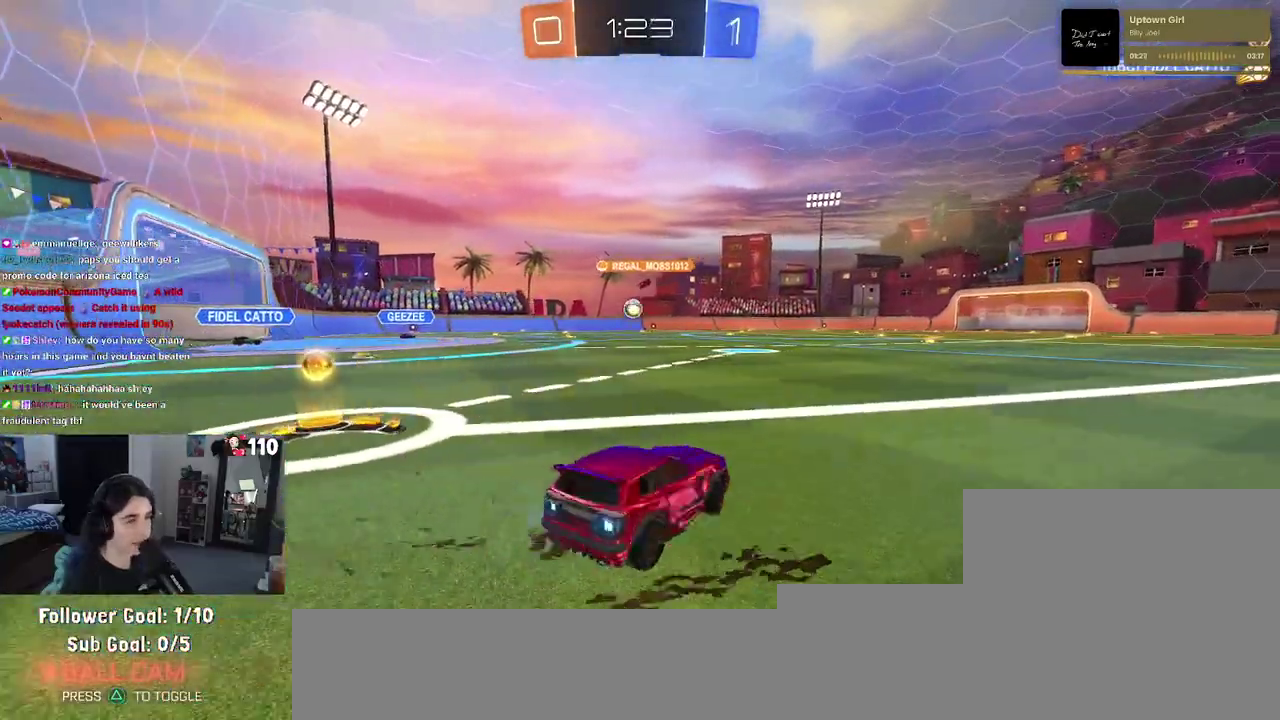
{"buttons": [], "left_stick": "left", "right_stick": "center"}
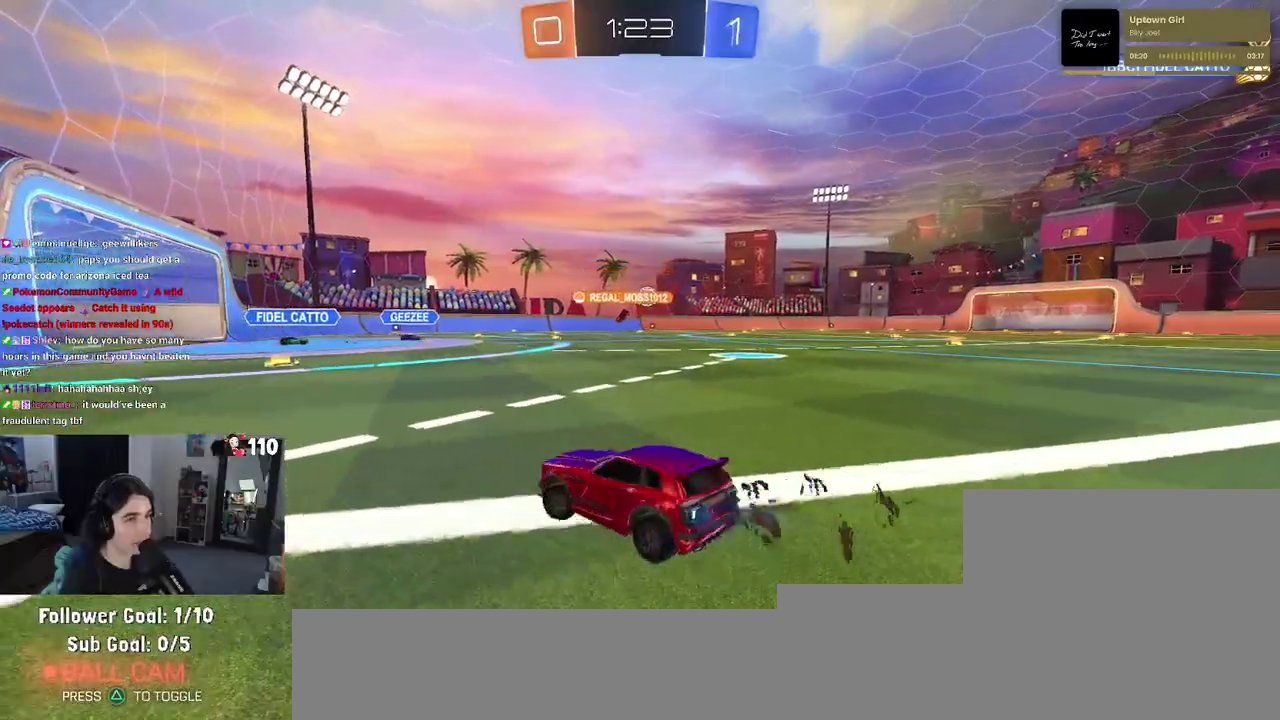
{"buttons": [], "left_stick": "down-right", "right_stick": "center", "events": [[300, "left_stick", "down-right"], [317, "SQUARE", "down"], [417, "SQUARE", "up"]]}
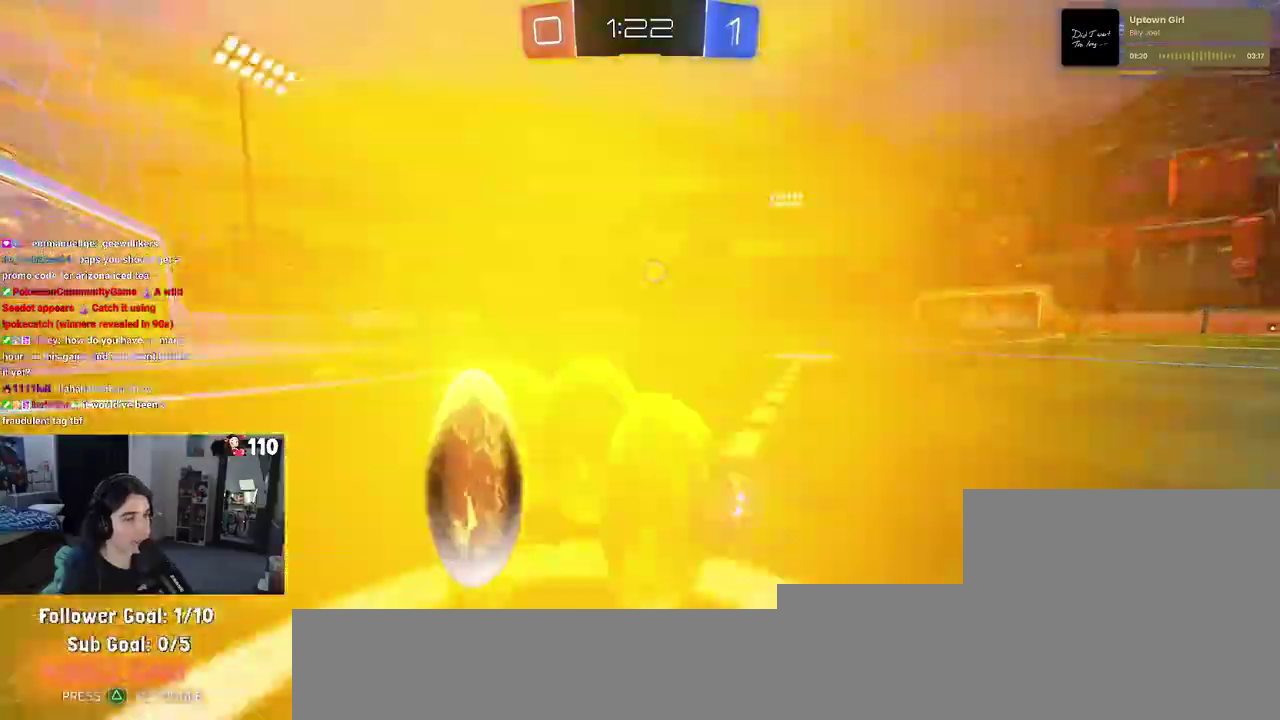
{"buttons": [], "left_stick": "right", "right_stick": "center"}
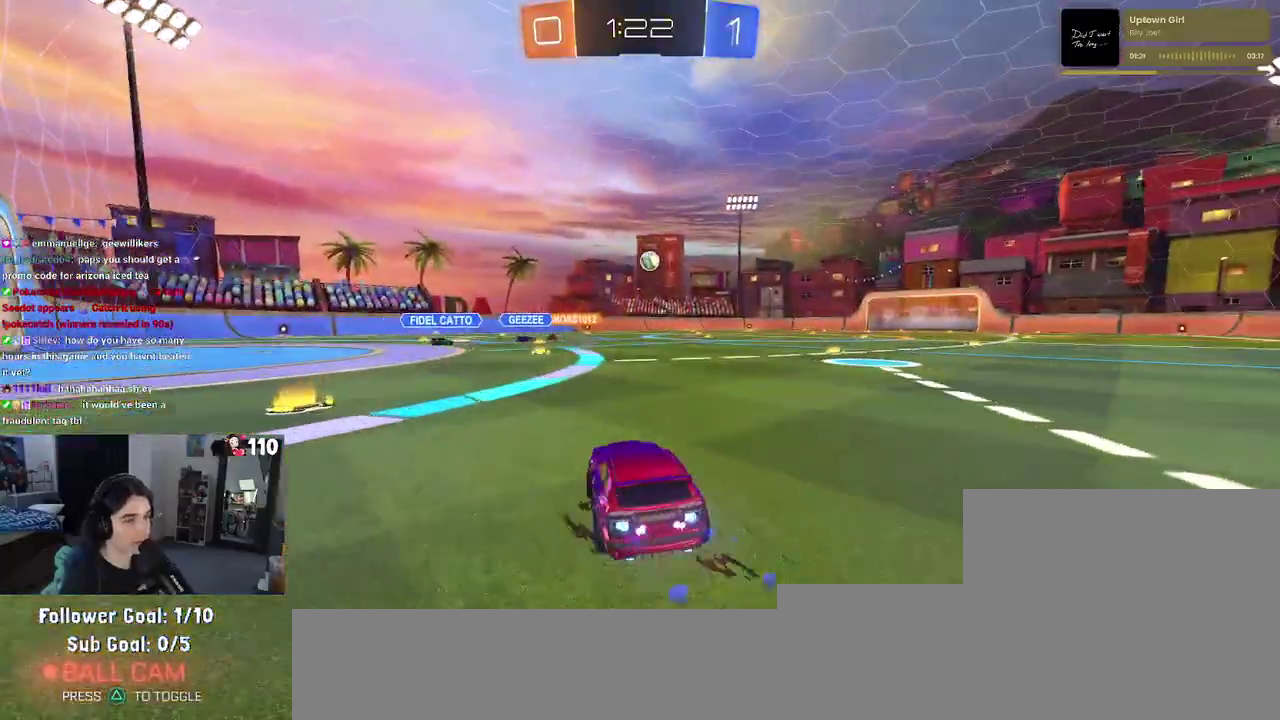
{"buttons": [], "left_stick": "center", "right_stick": "center", "events": [[283, "left_stick", "center"]]}
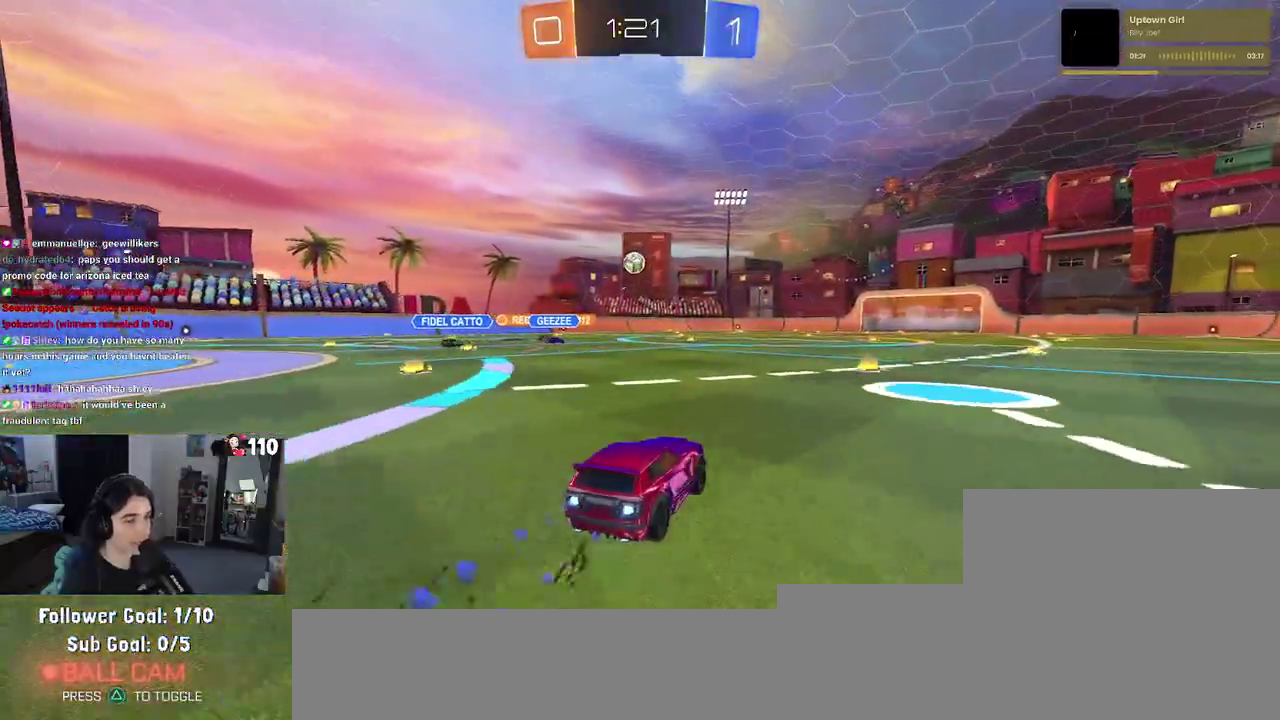
{"buttons": [], "left_stick": "center", "right_stick": "center"}
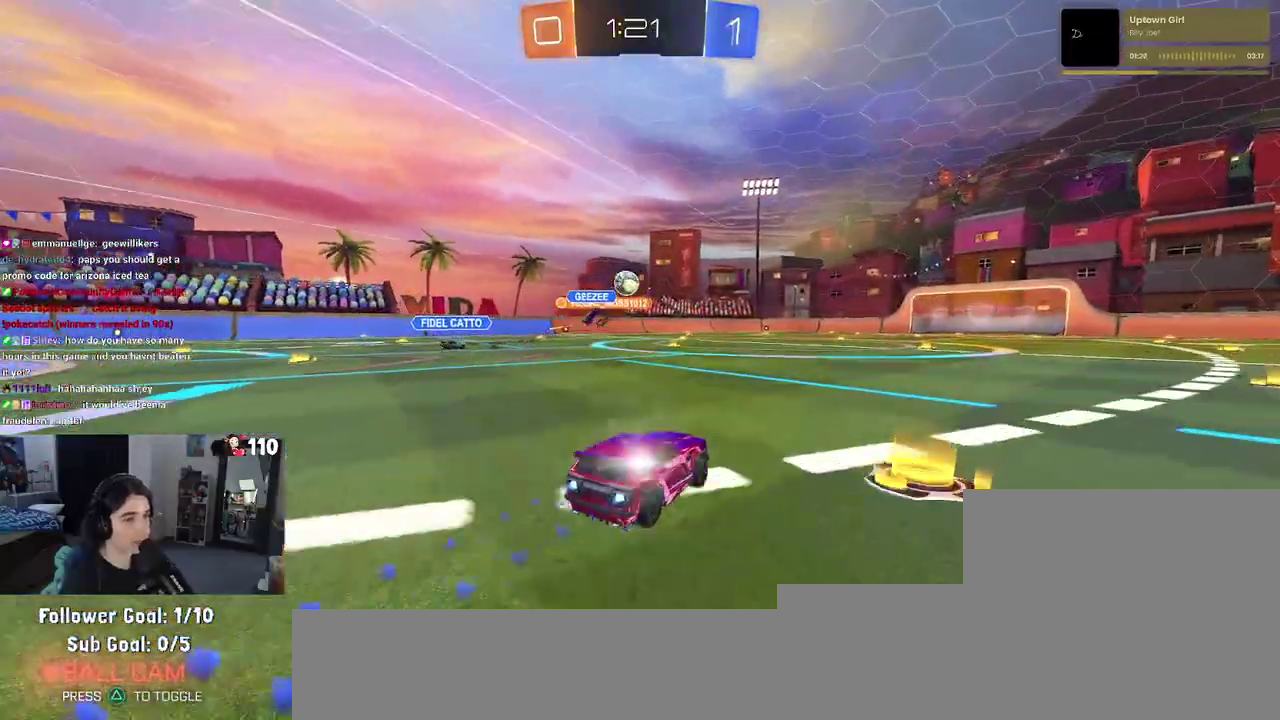
{"buttons": [], "left_stick": "center", "right_stick": "center"}
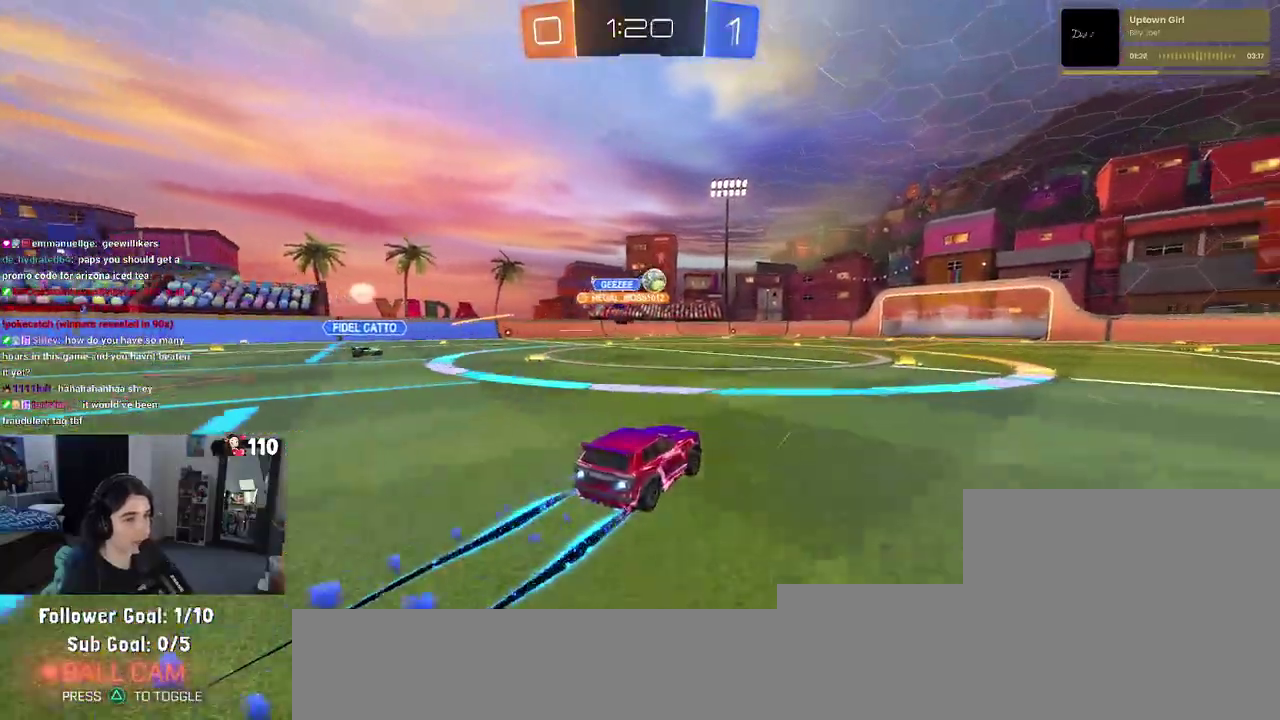
{"buttons": [], "left_stick": "center", "right_stick": "center"}